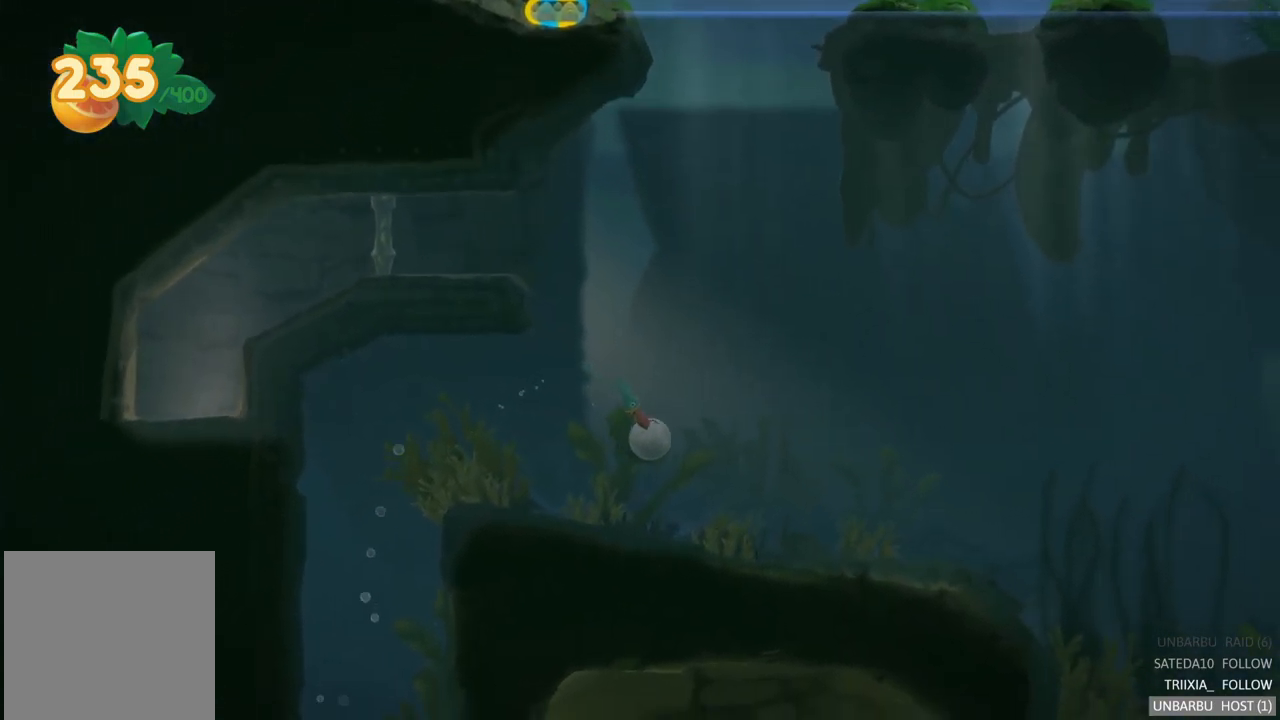
Gameplay with a controller (Xbox layout); each line is a JSON object with the inputs held at the frame after it. "events" lists button and stick changes between this image and that frame as [ms after this image, input, new state], when the widget could be followed in between. Not read: L3 R3.
{"buttons": [], "left_stick": "right", "right_stick": "center", "events": [[100, "A", "up"], [133, "left_stick", "right"], [200, "A", "down"], [283, "A", "up"]]}
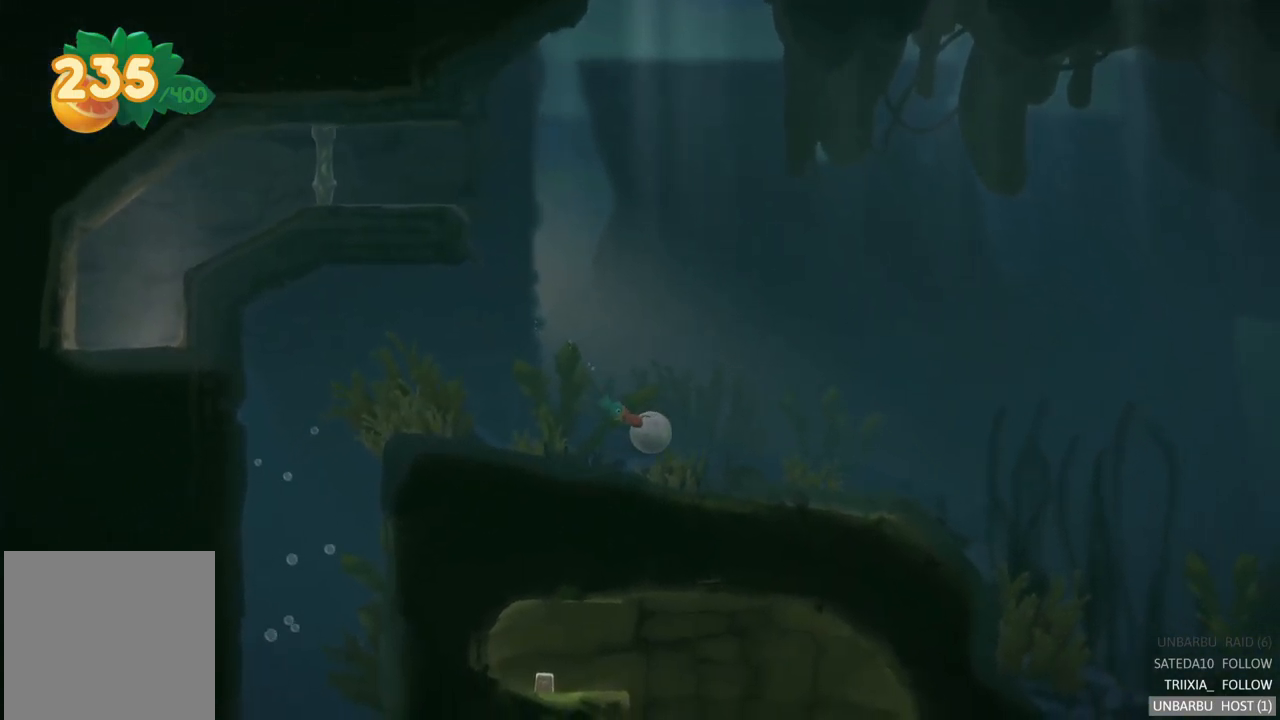
{"buttons": [], "left_stick": "right", "right_stick": "center", "events": [[200, "A", "down"], [333, "A", "up"]]}
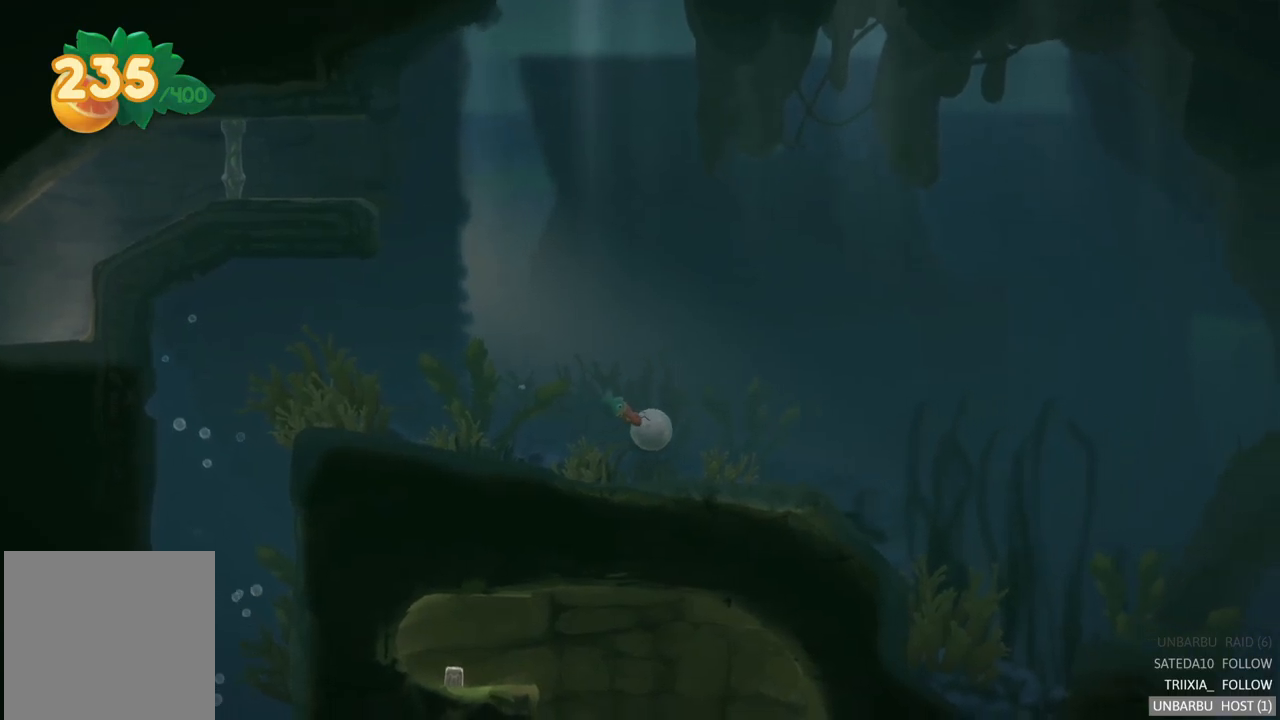
{"buttons": ["A"], "left_stick": "right", "right_stick": "center", "events": [[200, "A", "down"], [350, "A", "up"], [500, "A", "down"]]}
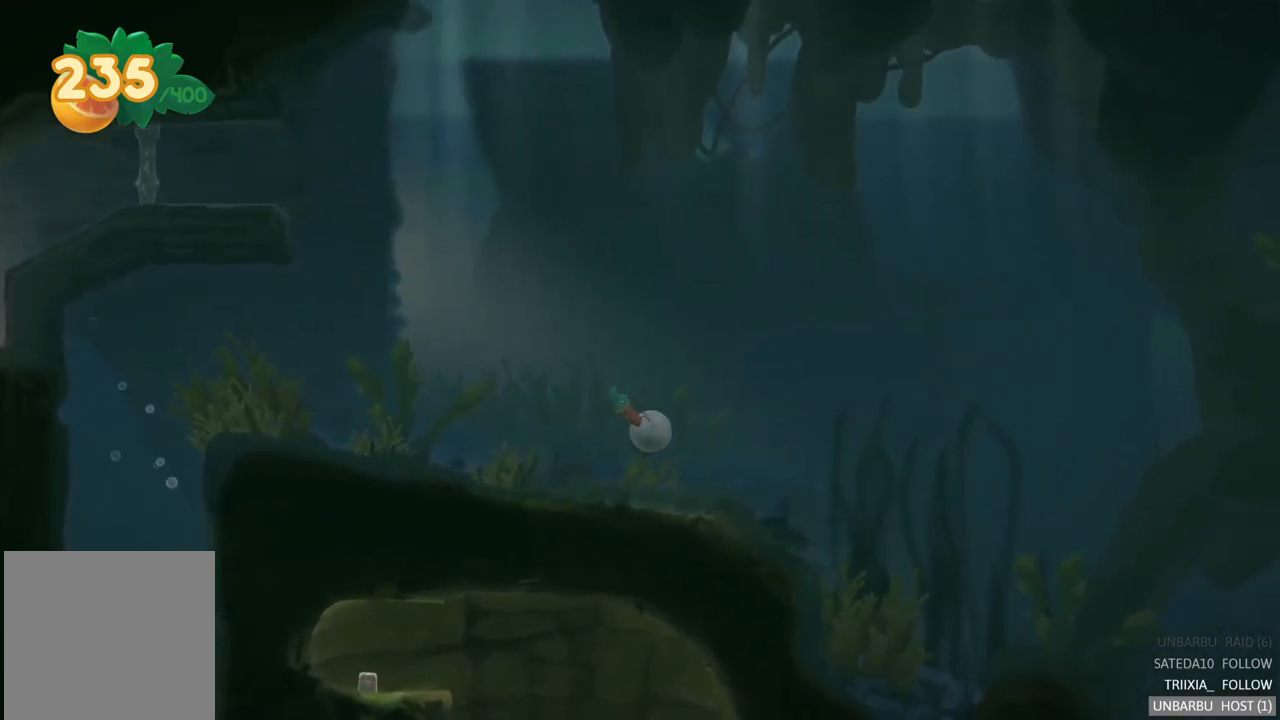
{"buttons": ["A"], "left_stick": "right", "right_stick": "center", "events": [[100, "A", "up"], [267, "A", "down"], [400, "A", "up"], [500, "A", "down"]]}
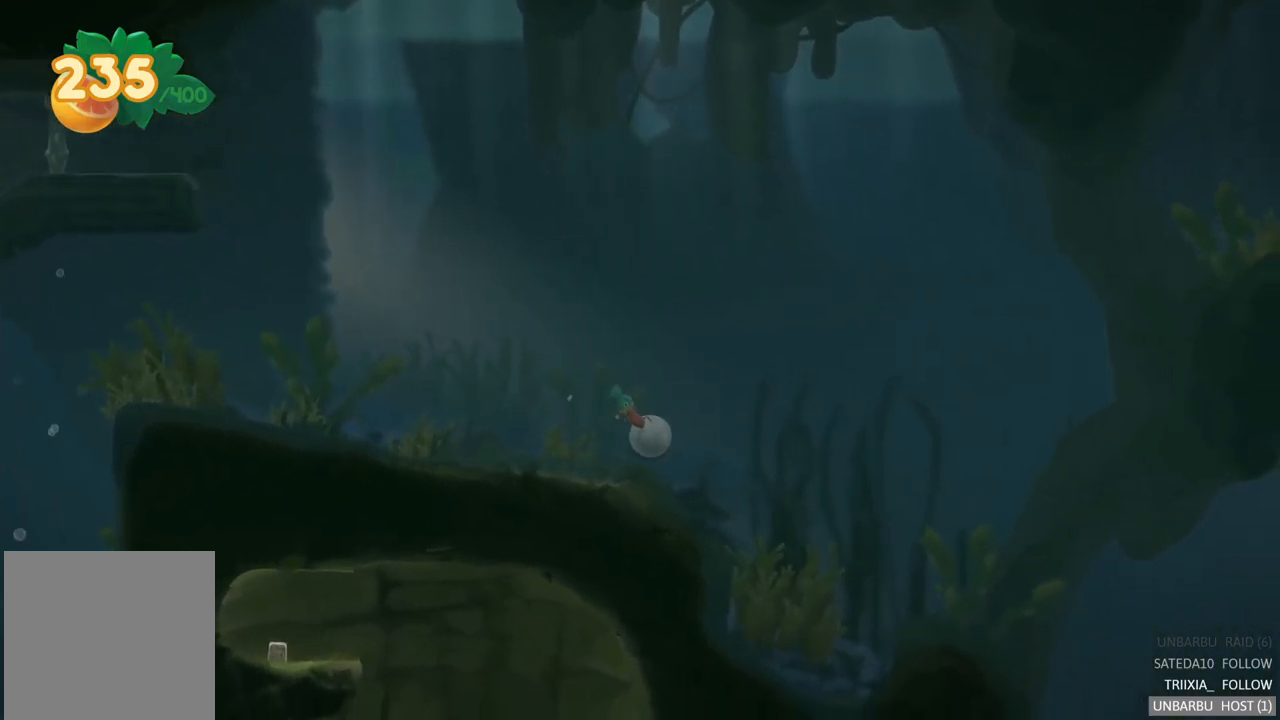
{"buttons": [], "left_stick": "right", "right_stick": "center", "events": [[100, "A", "up"], [183, "A", "down"], [300, "A", "up"], [367, "A", "down"], [500, "A", "up"]]}
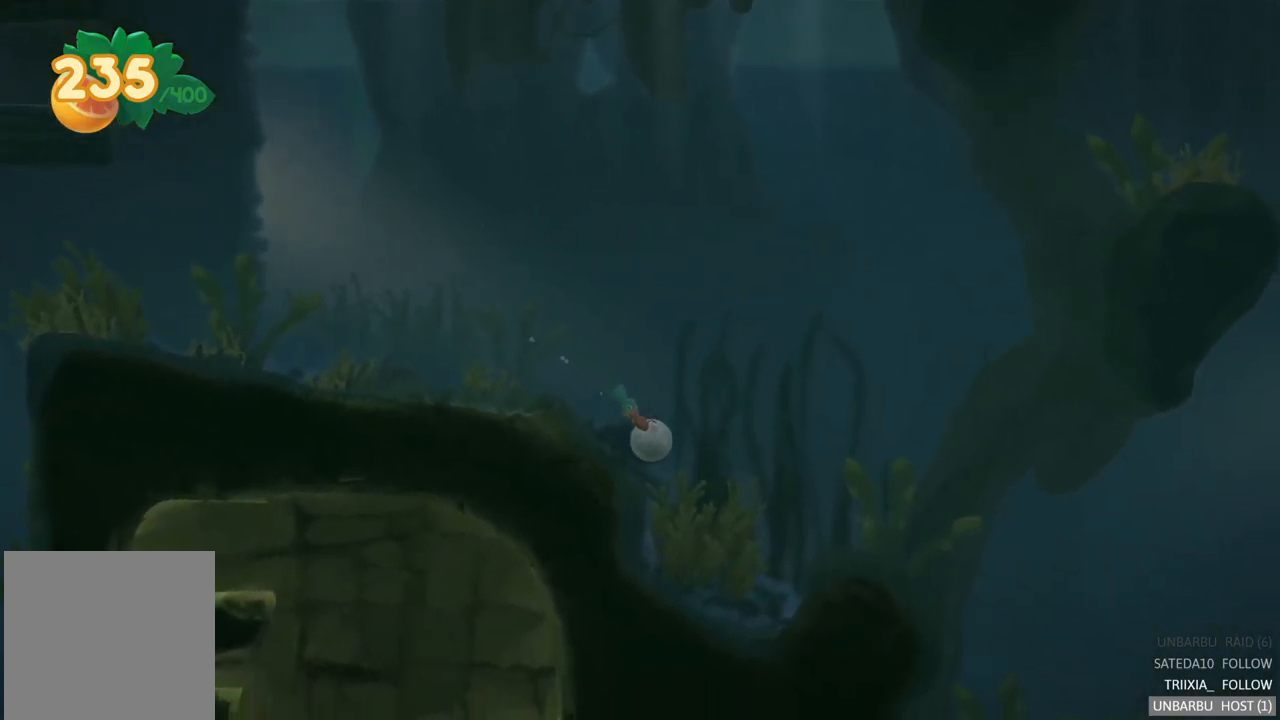
{"buttons": ["A"], "left_stick": "down-left", "right_stick": "center", "events": [[83, "A", "down"], [200, "A", "up"], [267, "A", "down"], [300, "left_stick", "center"], [400, "A", "up"], [400, "left_stick", "down-left"], [483, "A", "down"]]}
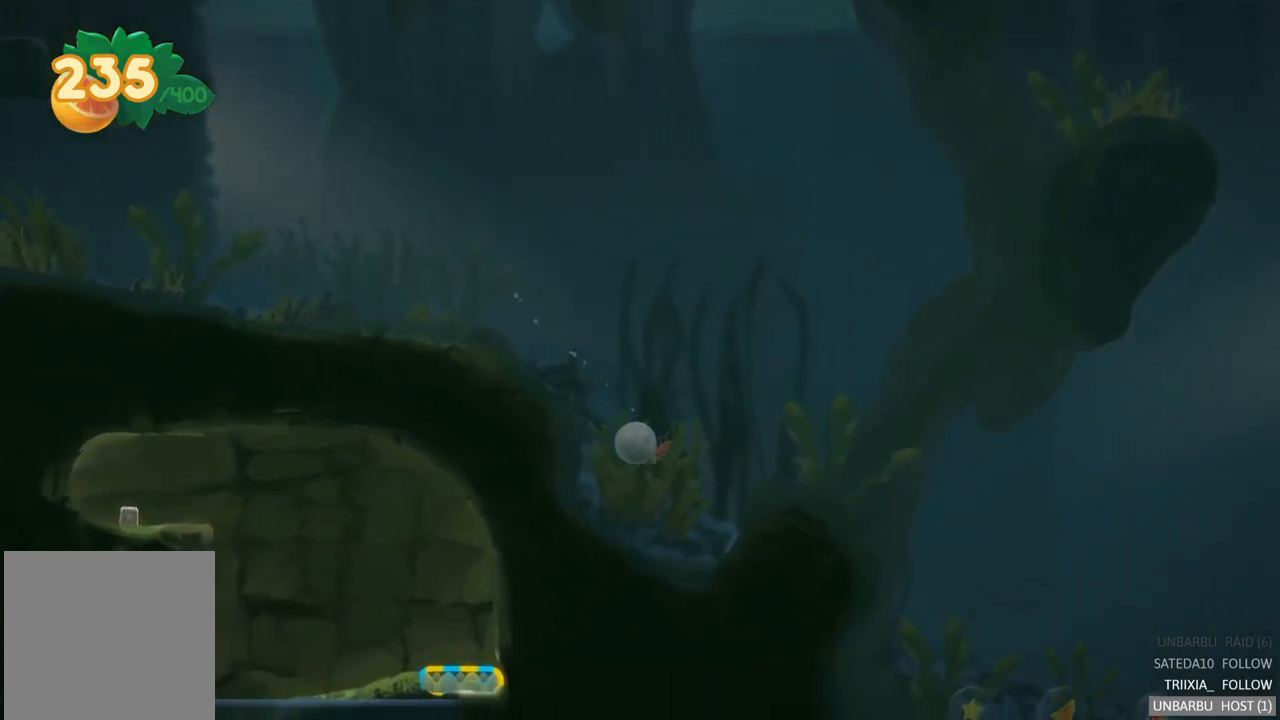
{"buttons": [], "left_stick": "down-left", "right_stick": "center", "events": [[100, "A", "up"], [183, "A", "down"], [300, "A", "up"], [383, "A", "down"], [500, "A", "up"]]}
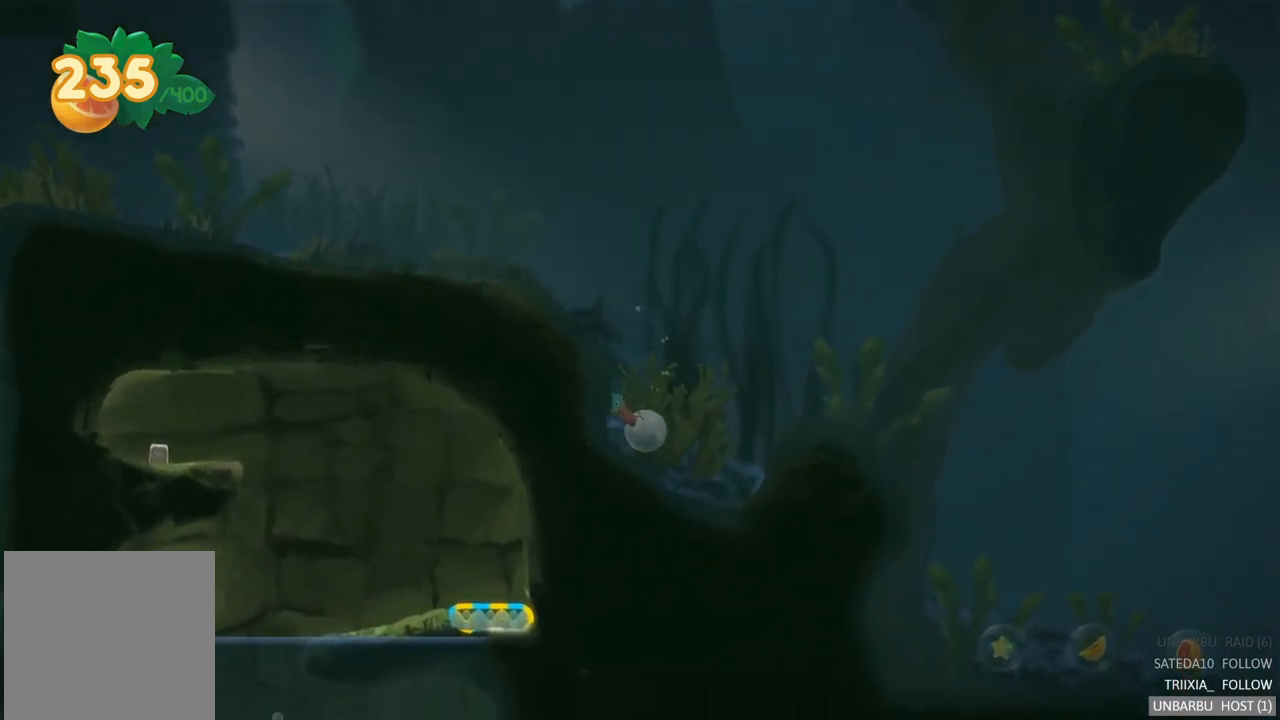
{"buttons": ["A"], "left_stick": "down-right", "right_stick": "center", "events": [[33, "left_stick", "down"], [100, "A", "down"], [200, "A", "up"], [283, "A", "down"], [433, "A", "up"], [467, "left_stick", "down-right"], [483, "A", "down"]]}
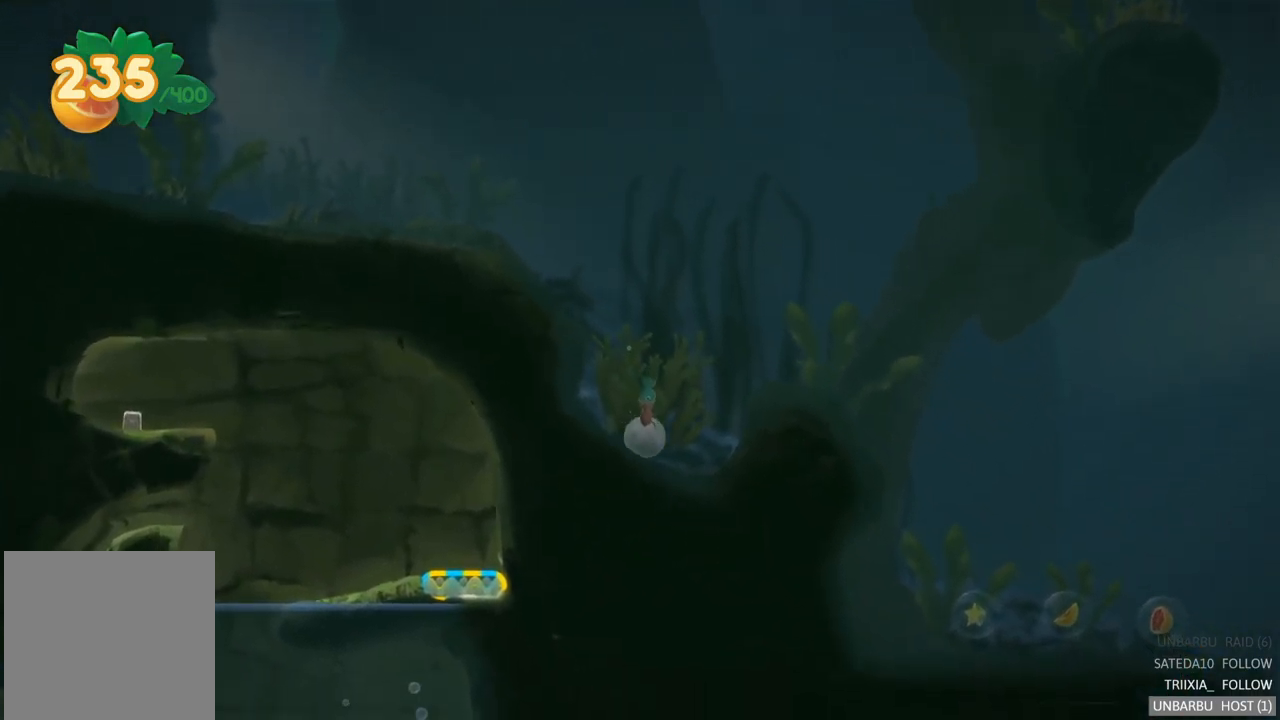
{"buttons": ["A"], "left_stick": "down-right", "right_stick": "center", "events": [[133, "A", "up"], [217, "A", "down"], [350, "A", "up"], [433, "A", "down"]]}
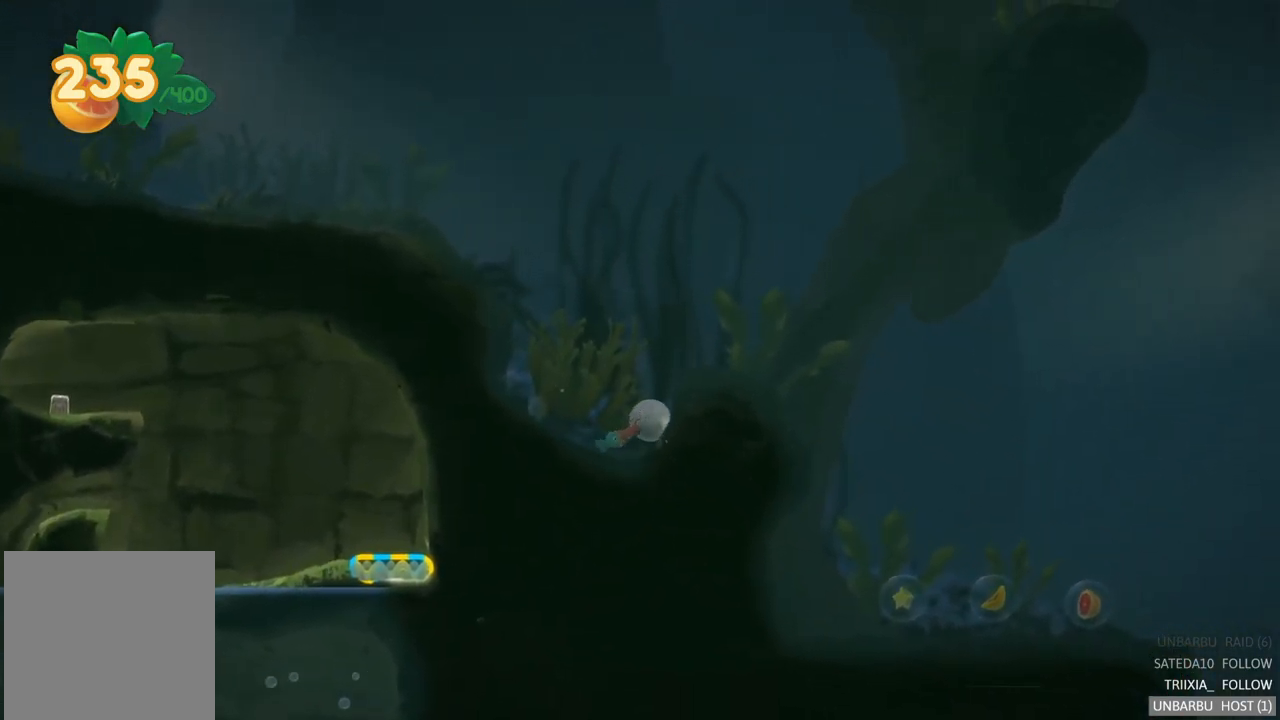
{"buttons": ["A"], "left_stick": "down-right", "right_stick": "center", "events": [[50, "A", "up"], [150, "A", "down"], [267, "A", "up"], [450, "A", "down"]]}
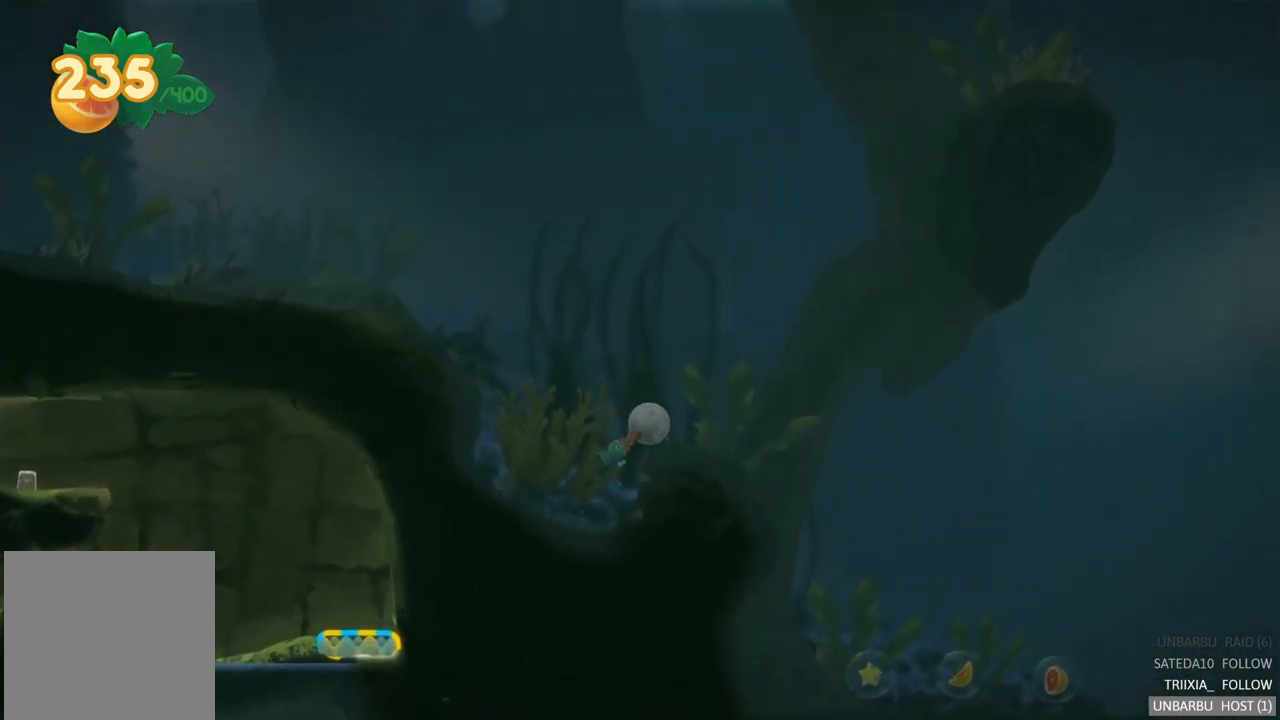
{"buttons": ["A"], "left_stick": "down-right", "right_stick": "center", "events": [[100, "A", "up"], [400, "A", "down"]]}
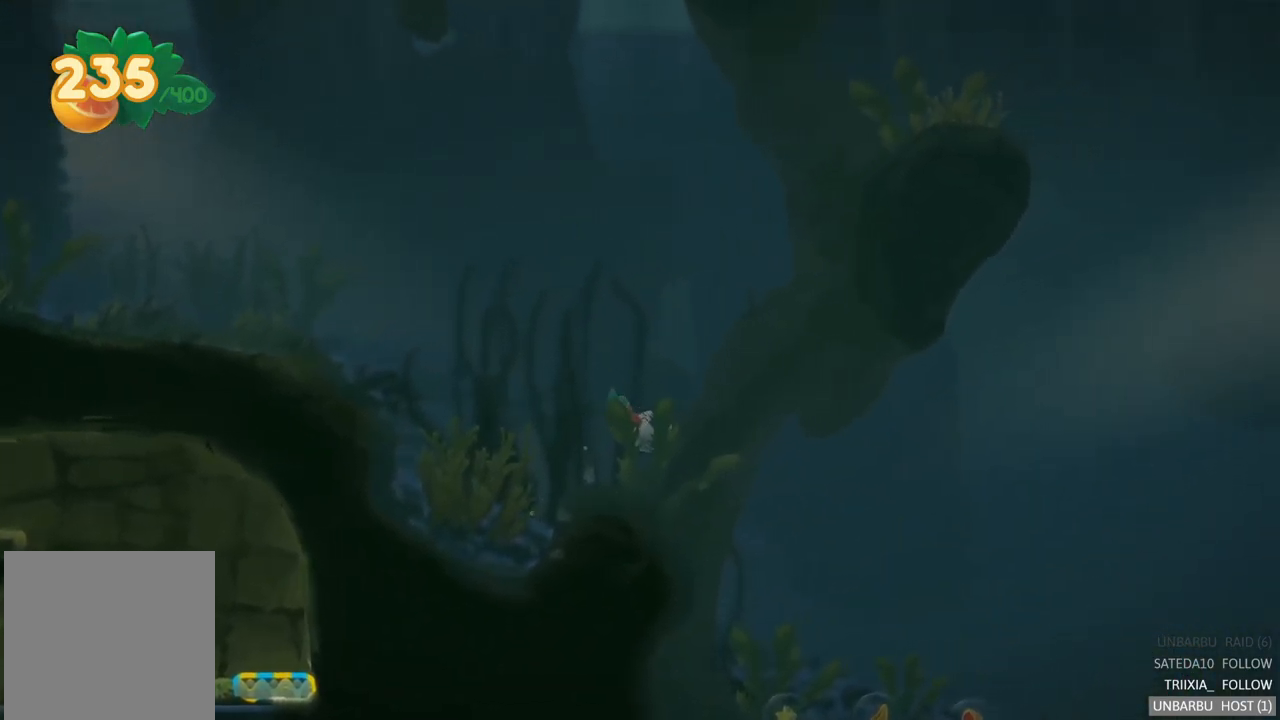
{"buttons": ["A"], "left_stick": "down-right", "right_stick": "center", "events": [[17, "A", "up"], [83, "A", "down"], [217, "A", "up"], [300, "A", "down"], [417, "A", "up"], [500, "A", "down"]]}
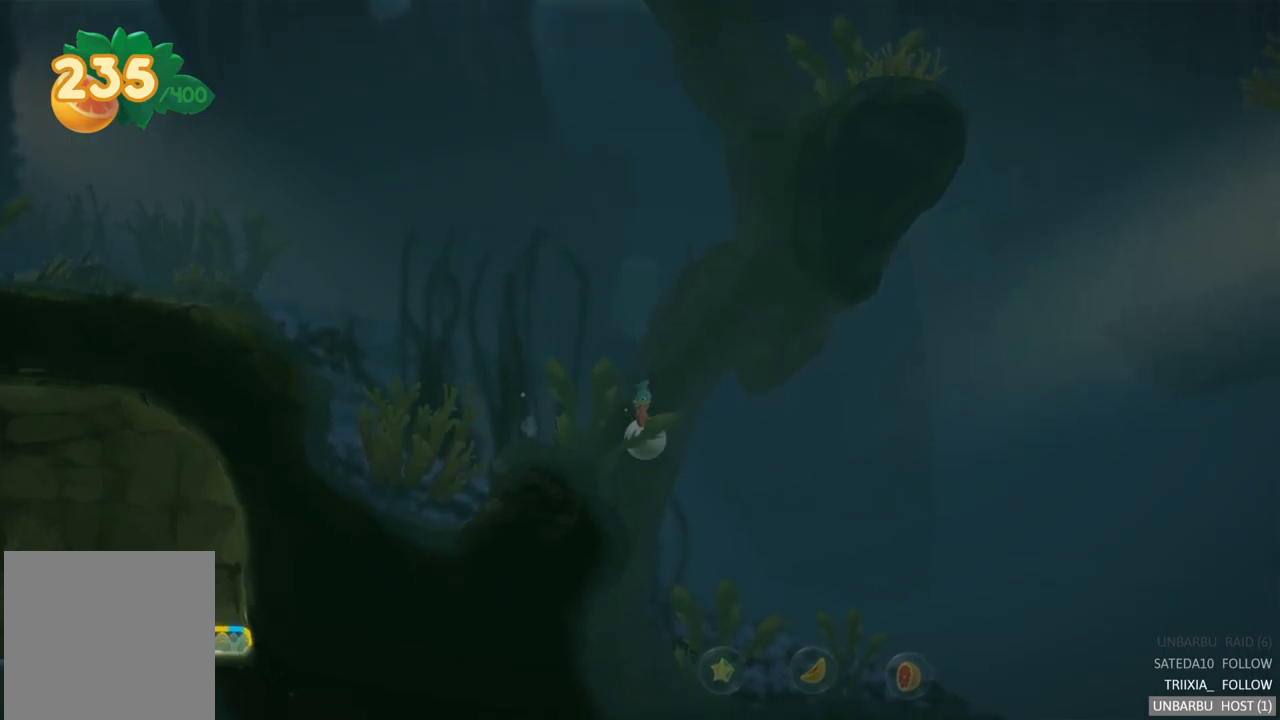
{"buttons": ["A"], "left_stick": "down", "right_stick": "center", "events": [[134, "A", "up"], [217, "A", "down"], [234, "left_stick", "down"], [334, "A", "up"], [417, "A", "down"]]}
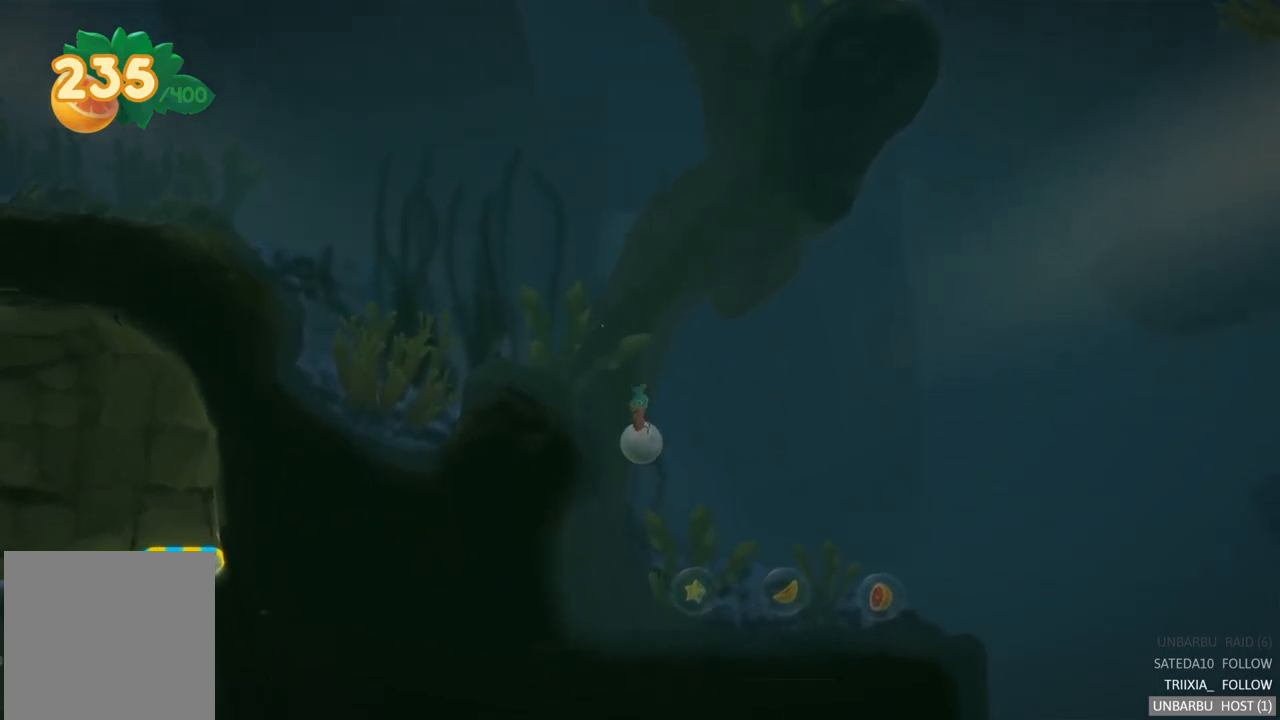
{"buttons": [], "left_stick": "down-left", "right_stick": "center", "events": [[50, "A", "up"], [117, "left_stick", "down-left"], [134, "A", "down"], [267, "A", "up"], [350, "A", "down"], [467, "A", "up"]]}
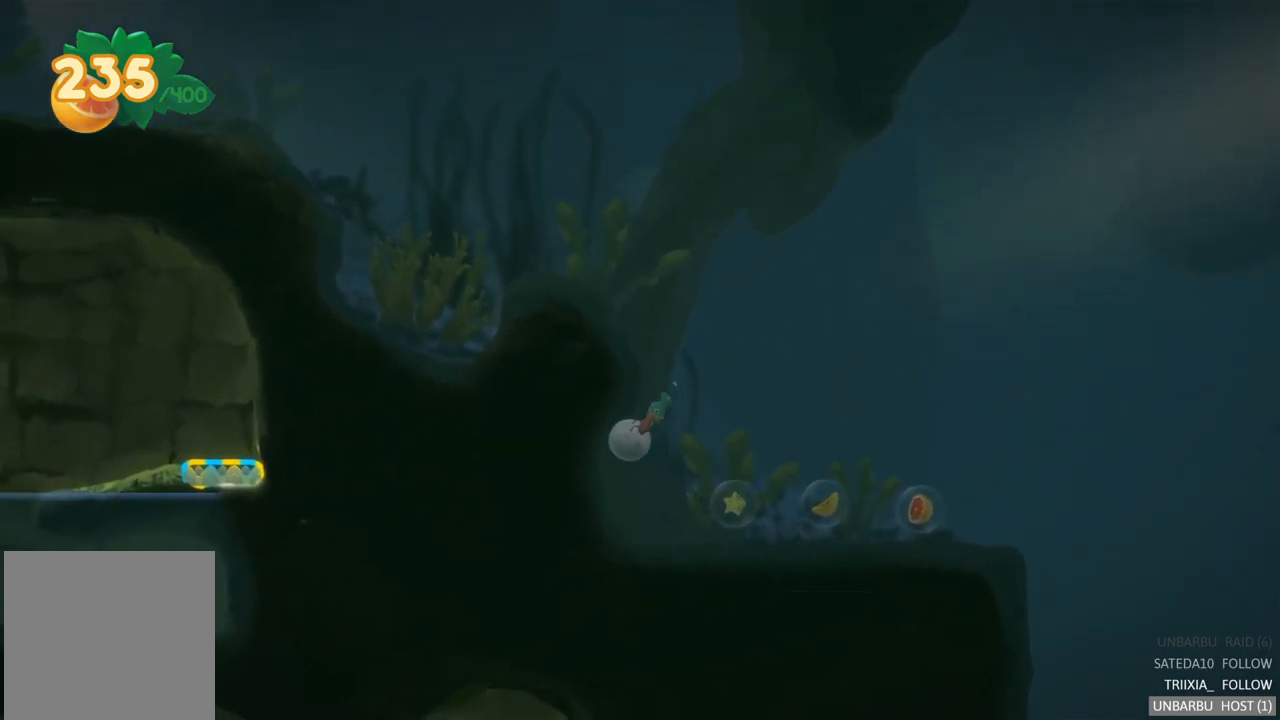
{"buttons": [], "left_stick": "down-left", "right_stick": "center", "events": [[84, "A", "down"], [184, "A", "up"], [300, "A", "down"], [434, "A", "up"]]}
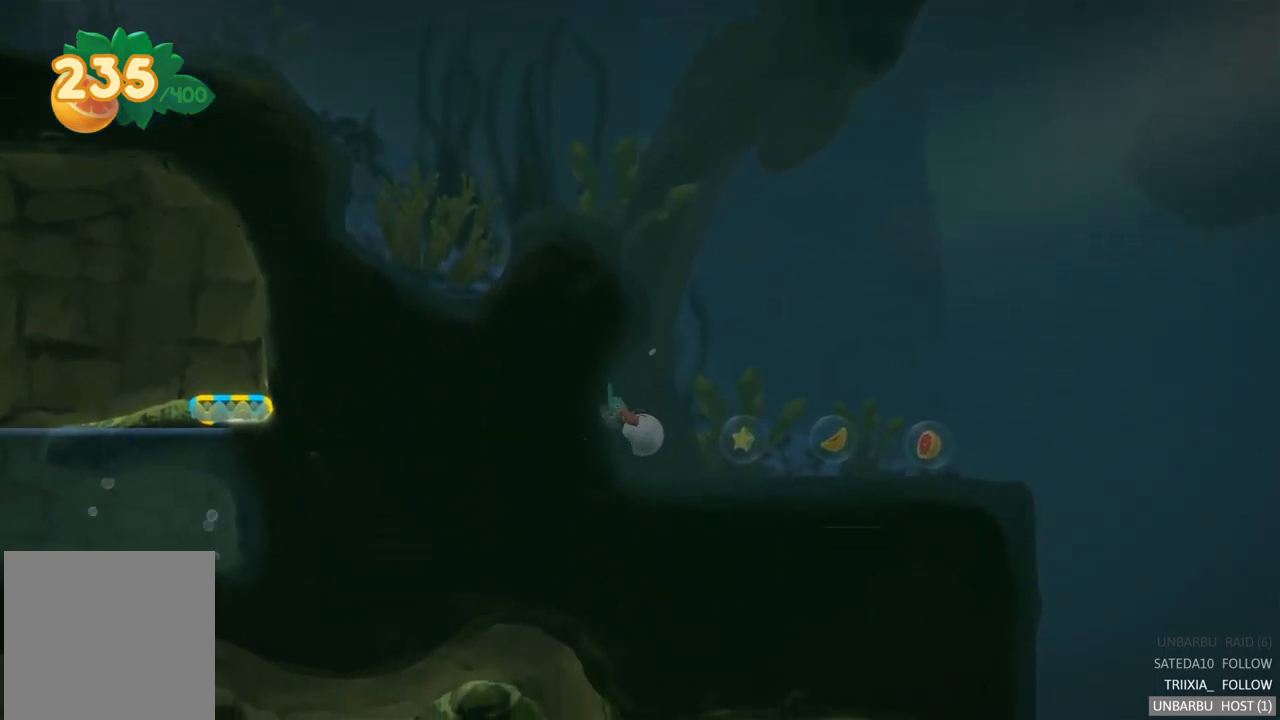
{"buttons": ["A"], "left_stick": "down-right", "right_stick": "center", "events": [[234, "left_stick", "down-right"], [400, "A", "down"]]}
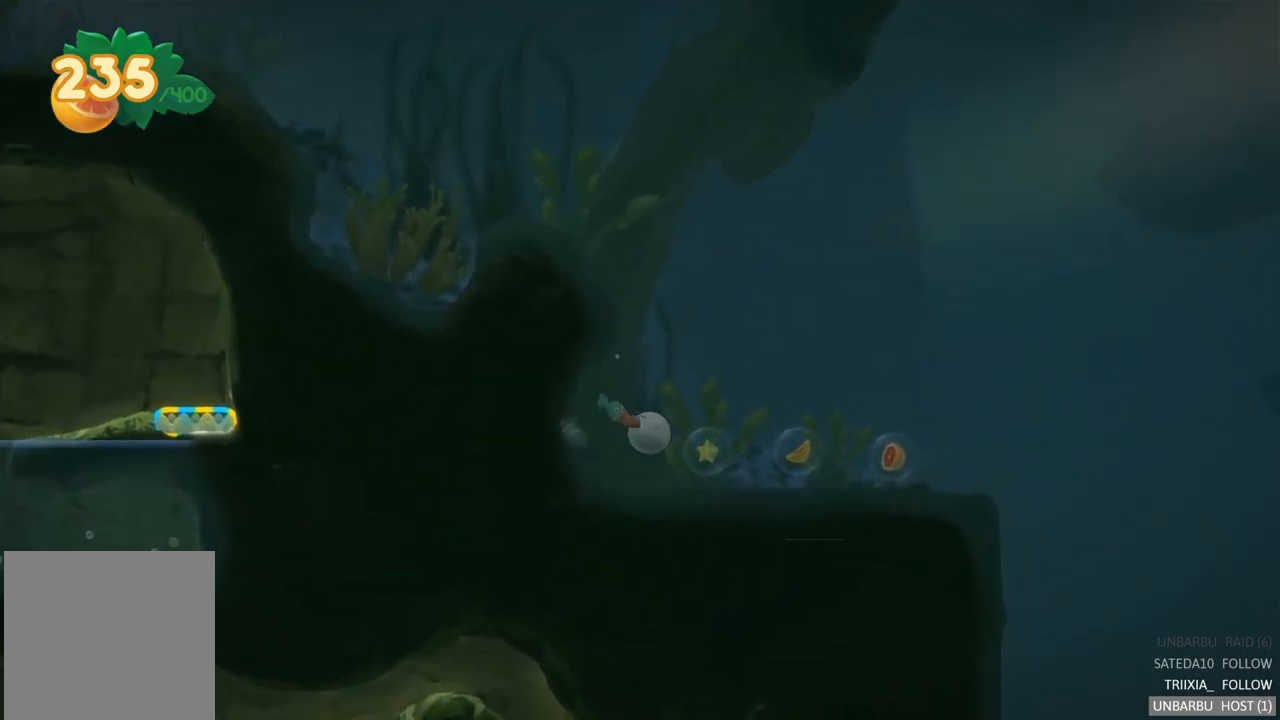
{"buttons": ["A"], "left_stick": "down-right", "right_stick": "center", "events": [[84, "A", "up"], [250, "A", "down"], [400, "A", "up"], [484, "A", "down"]]}
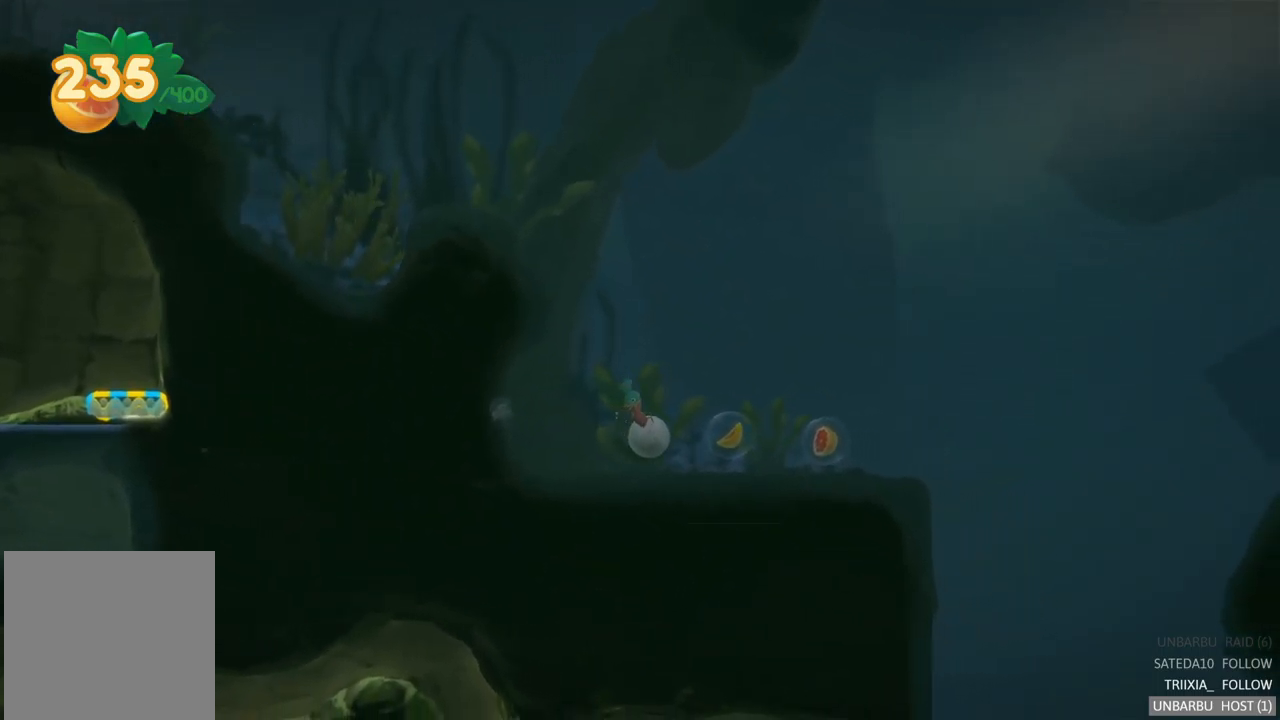
{"buttons": ["A"], "left_stick": "down-right", "right_stick": "center", "events": [[134, "A", "up"], [200, "A", "down"], [334, "A", "up"], [434, "A", "down"]]}
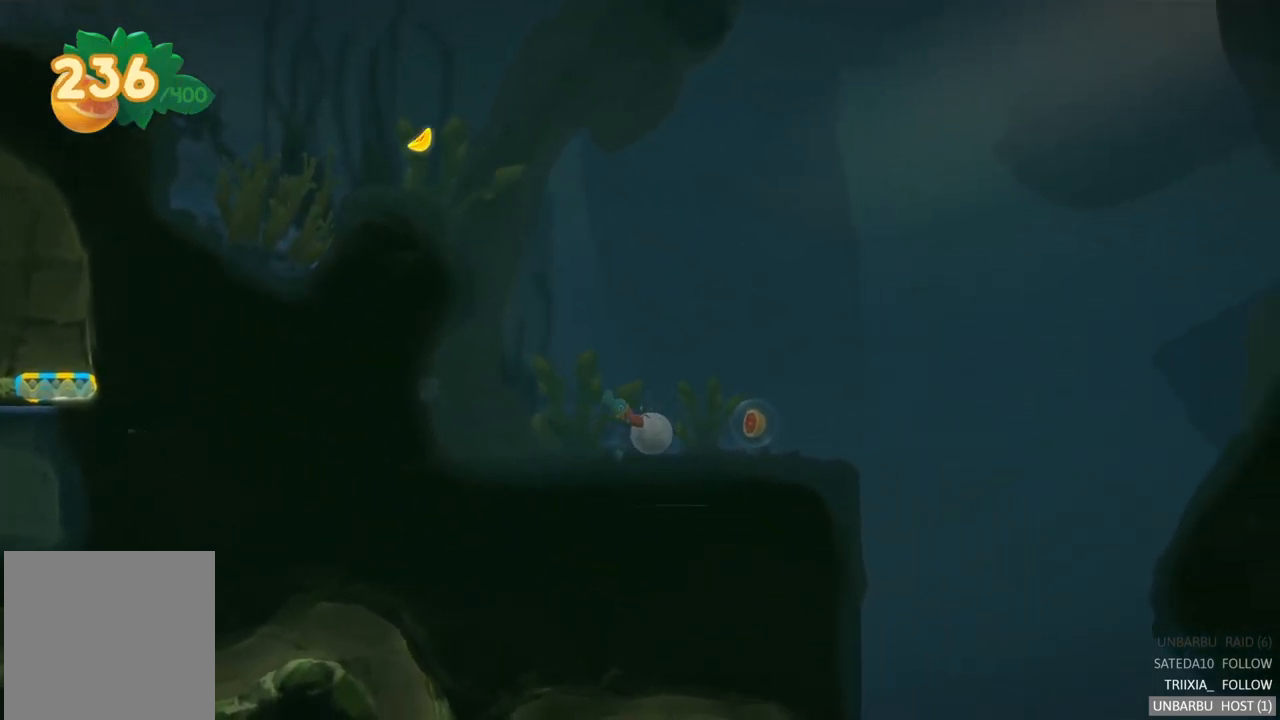
{"buttons": ["A"], "left_stick": "down-right", "right_stick": "center", "events": [[100, "A", "up"], [200, "A", "down"], [334, "A", "up"], [434, "A", "down"]]}
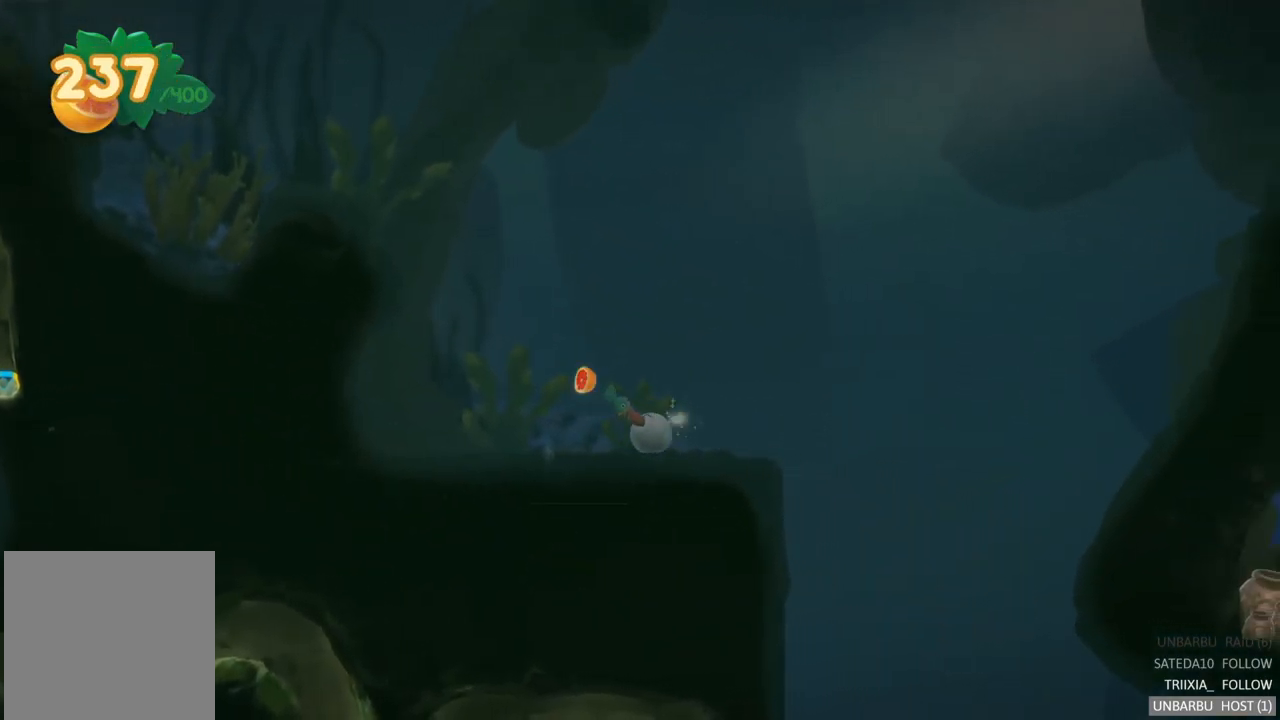
{"buttons": [], "left_stick": "down-right", "right_stick": "center", "events": [[50, "A", "up"], [150, "A", "down"], [267, "A", "up"], [367, "A", "down"], [484, "A", "up"]]}
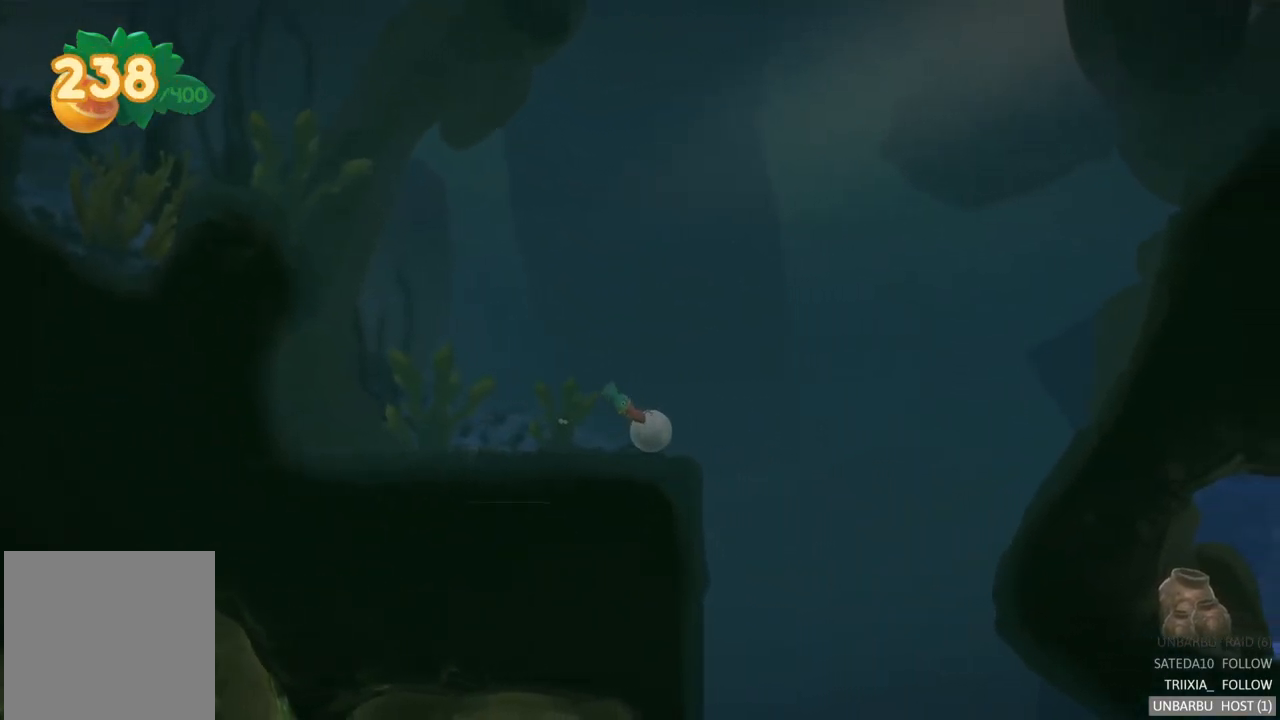
{"buttons": ["A"], "left_stick": "down-right", "right_stick": "center", "events": [[67, "A", "down"], [184, "A", "up"], [334, "A", "down"], [417, "A", "up"], [500, "A", "down"]]}
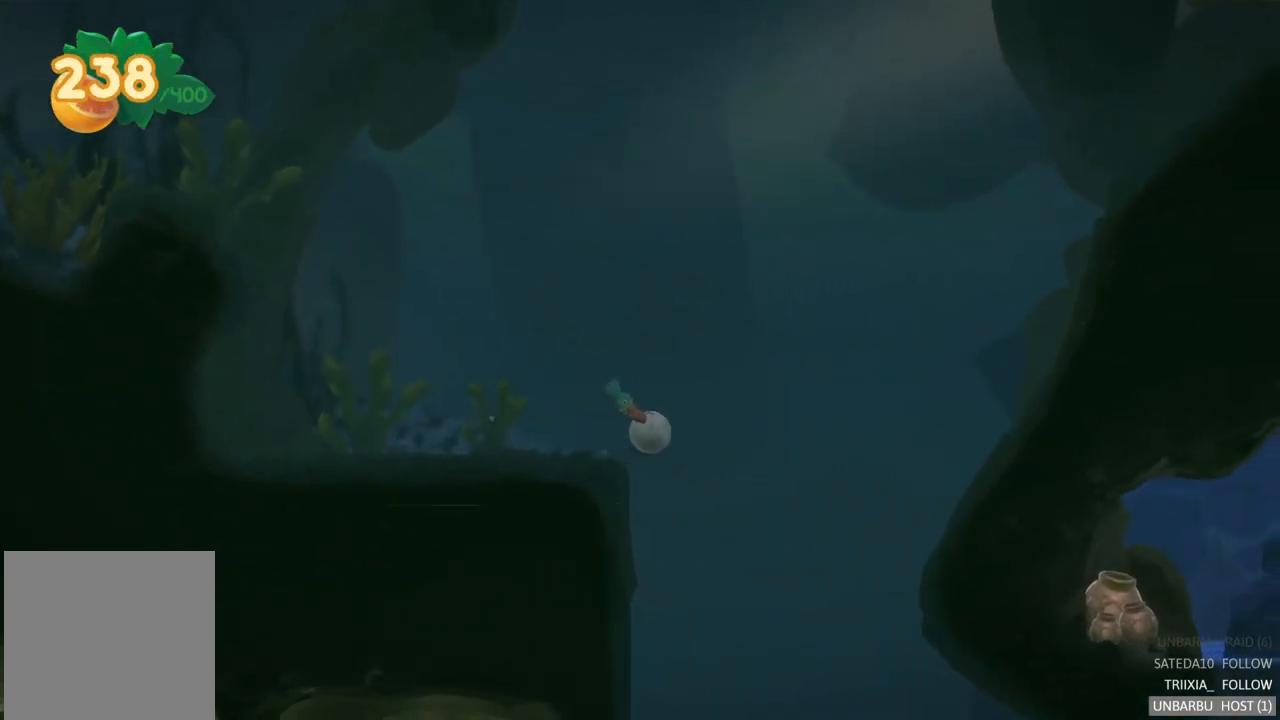
{"buttons": [], "left_stick": "down", "right_stick": "center", "events": [[100, "A", "up"], [200, "A", "down"], [284, "A", "up"], [367, "A", "down"], [401, "left_stick", "down"], [484, "A", "up"]]}
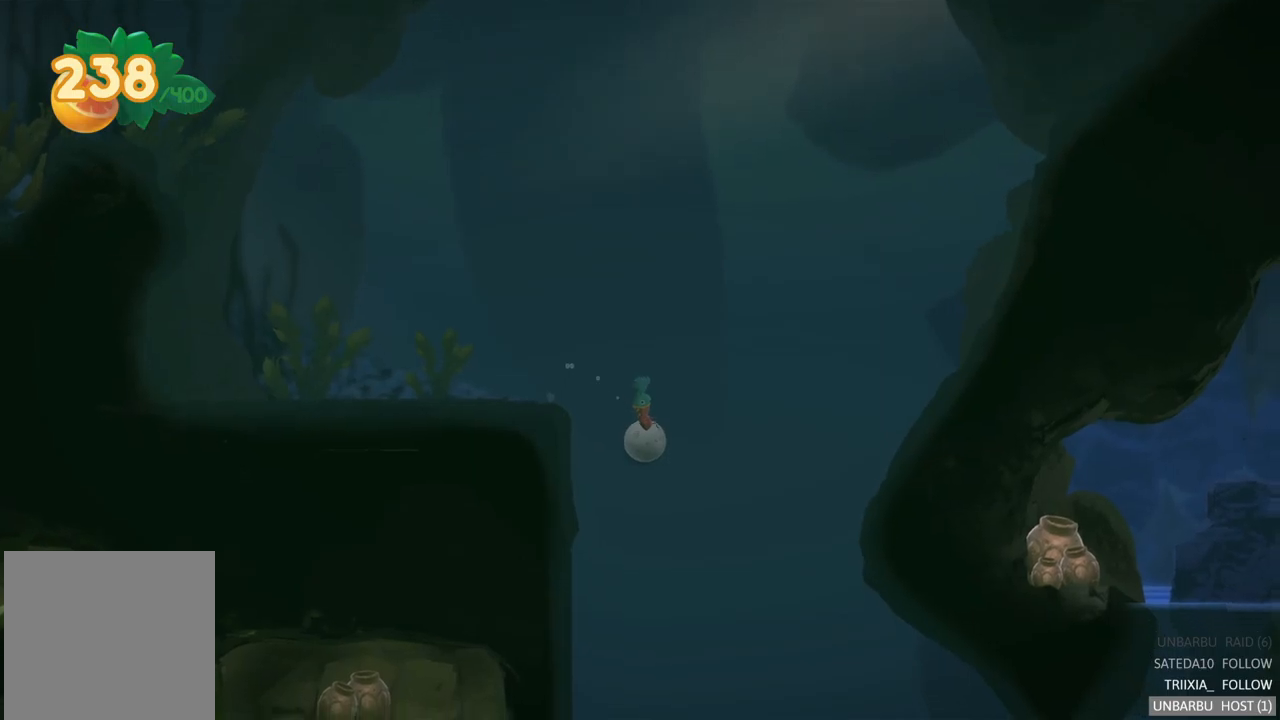
{"buttons": ["A"], "left_stick": "down-right", "right_stick": "center", "events": [[83, "A", "down"], [167, "left_stick", "down-right"], [183, "A", "up"], [267, "A", "down"], [367, "A", "up"], [450, "A", "down"]]}
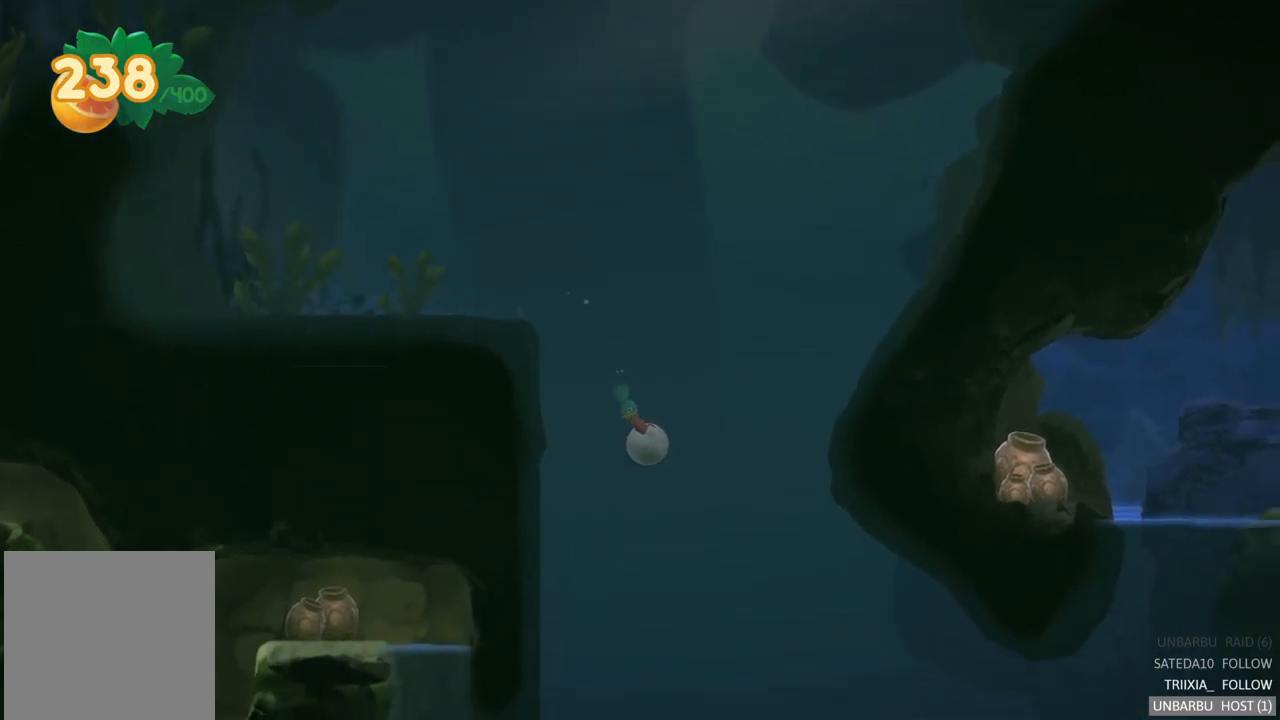
{"buttons": [], "left_stick": "down-right", "right_stick": "center", "events": [[67, "A", "up"], [150, "A", "down"], [267, "A", "up"], [350, "A", "down"], [450, "A", "up"]]}
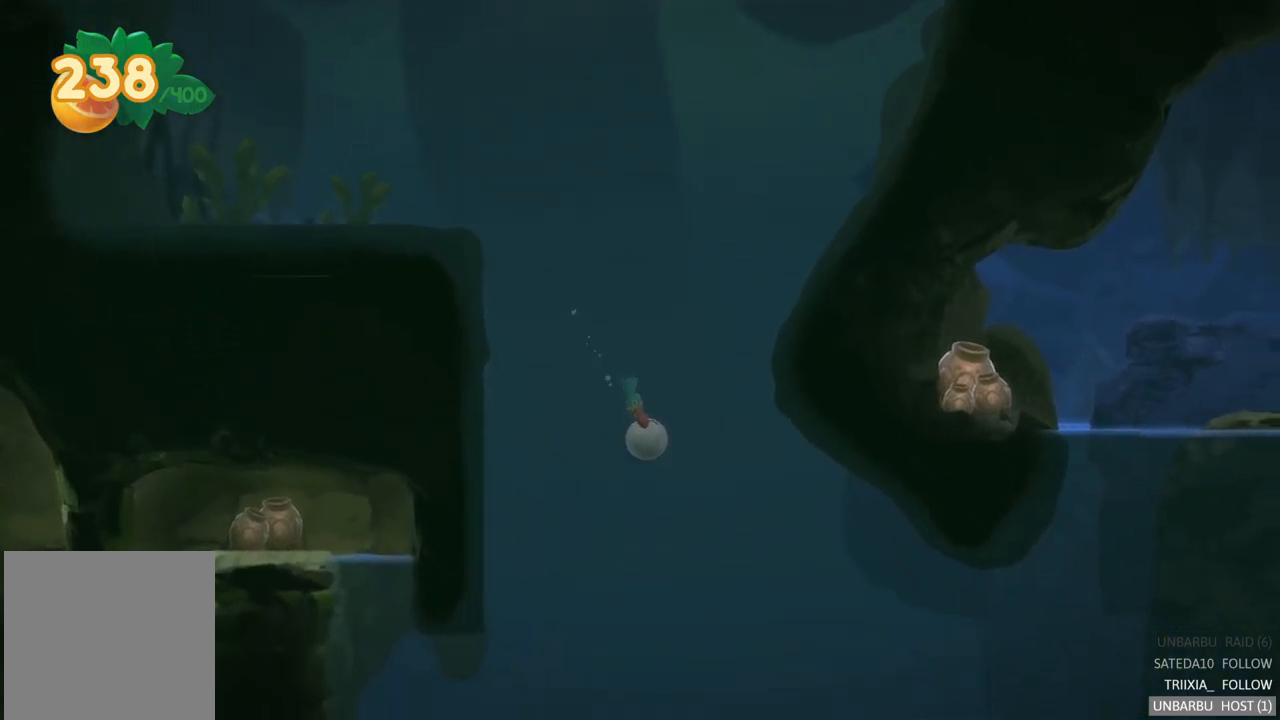
{"buttons": [], "left_stick": "down-right", "right_stick": "center", "events": [[33, "A", "down"], [133, "A", "up"], [250, "A", "down"], [350, "A", "up"]]}
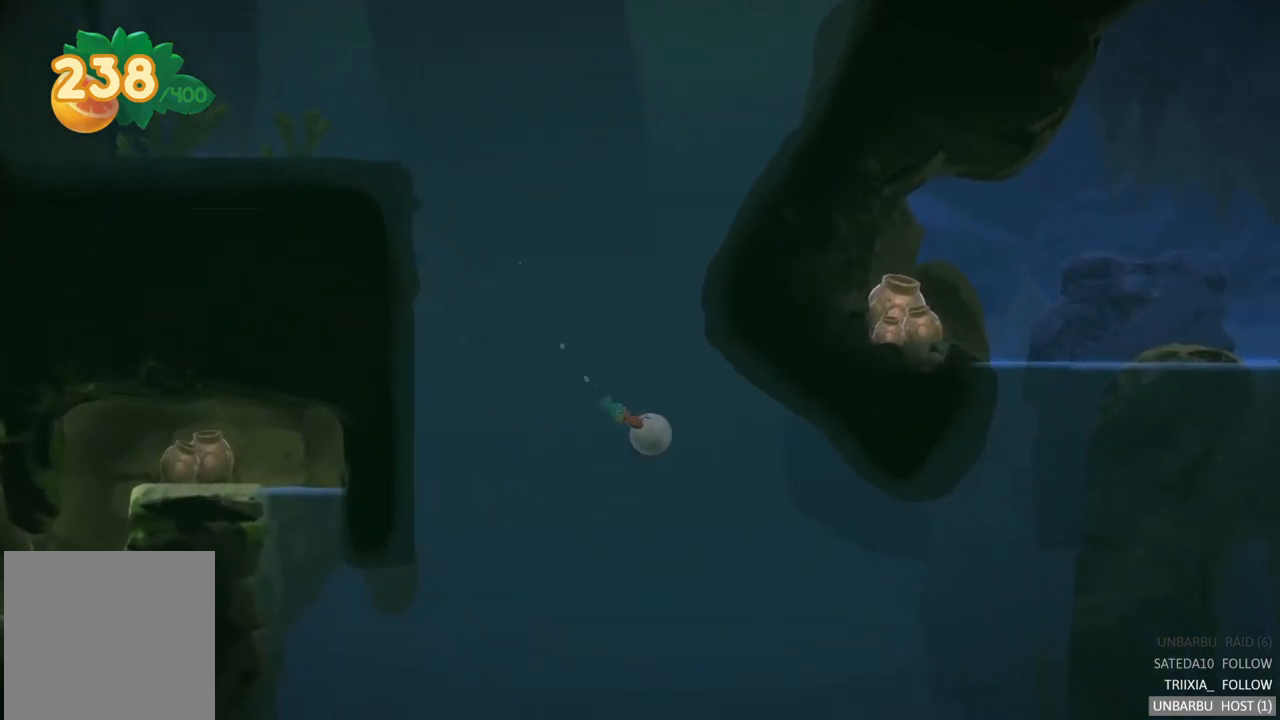
{"buttons": ["A"], "left_stick": "down-right", "right_stick": "center", "events": [[100, "A", "down"], [217, "A", "up"], [417, "A", "down"]]}
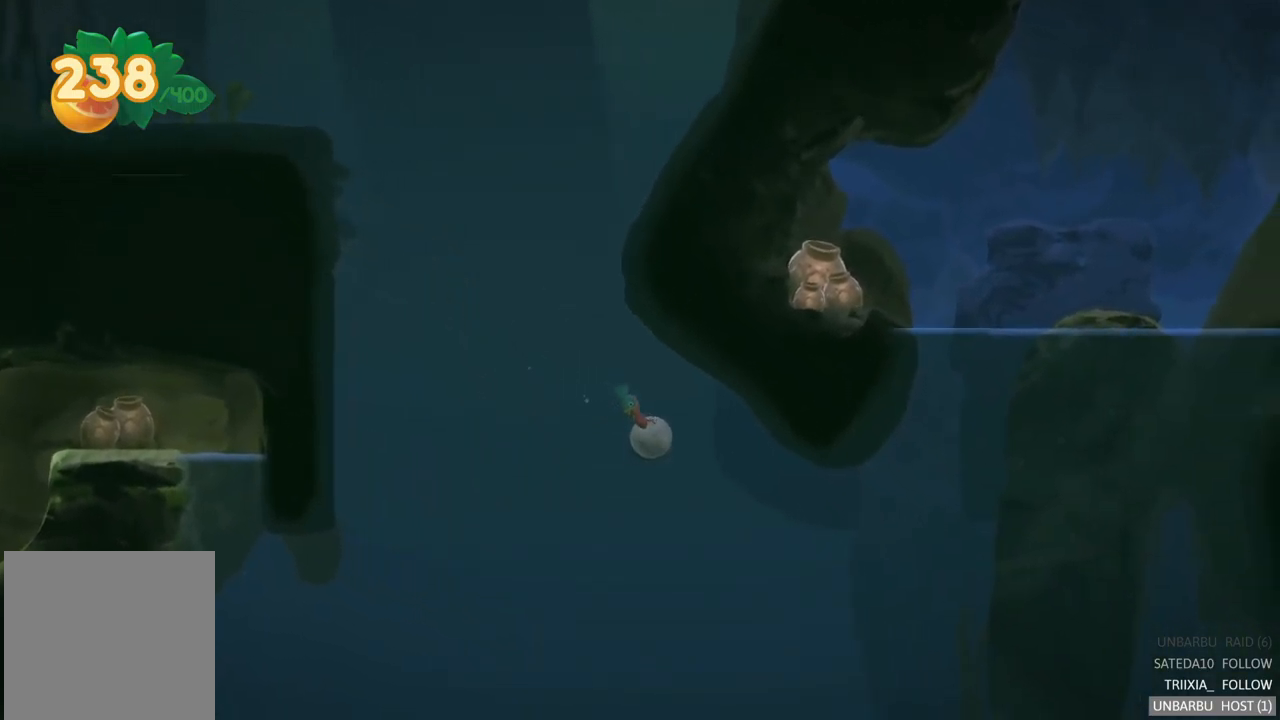
{"buttons": ["A"], "left_stick": "down-right", "right_stick": "center", "events": [[50, "A", "up"], [200, "A", "down"], [333, "A", "up"], [500, "A", "down"]]}
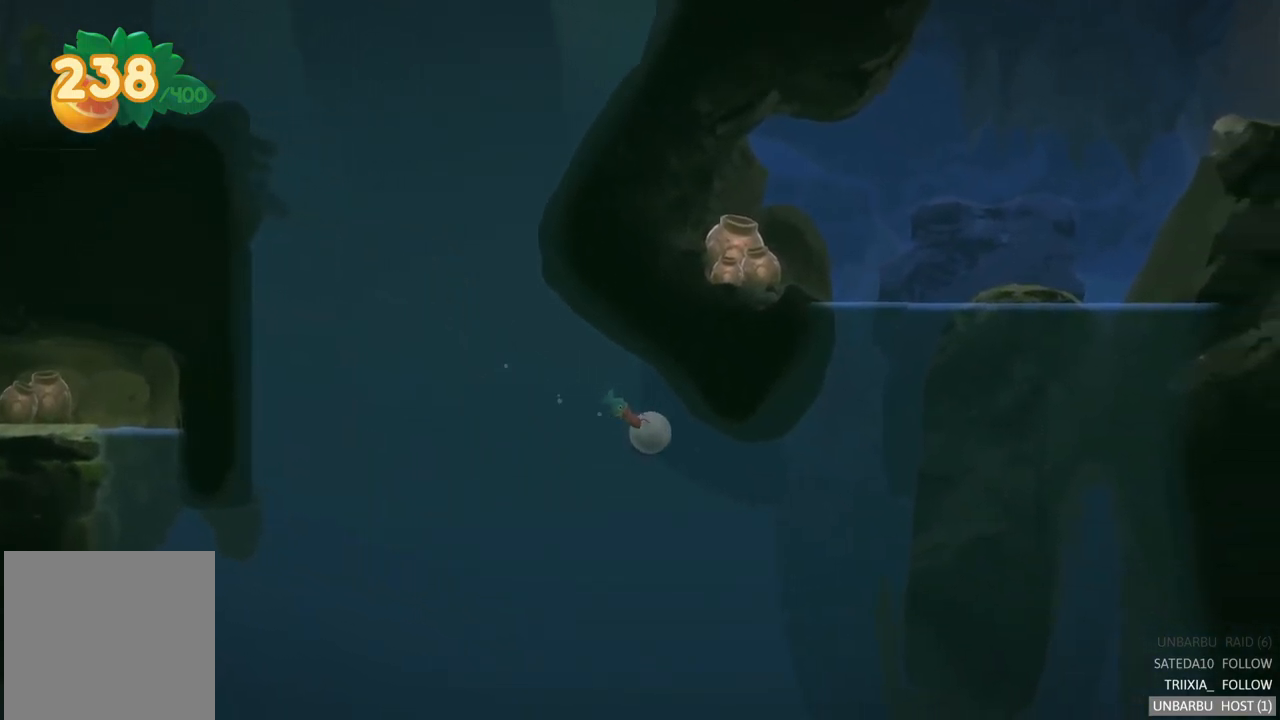
{"buttons": [], "left_stick": "down-right", "right_stick": "center", "events": [[133, "A", "up"]]}
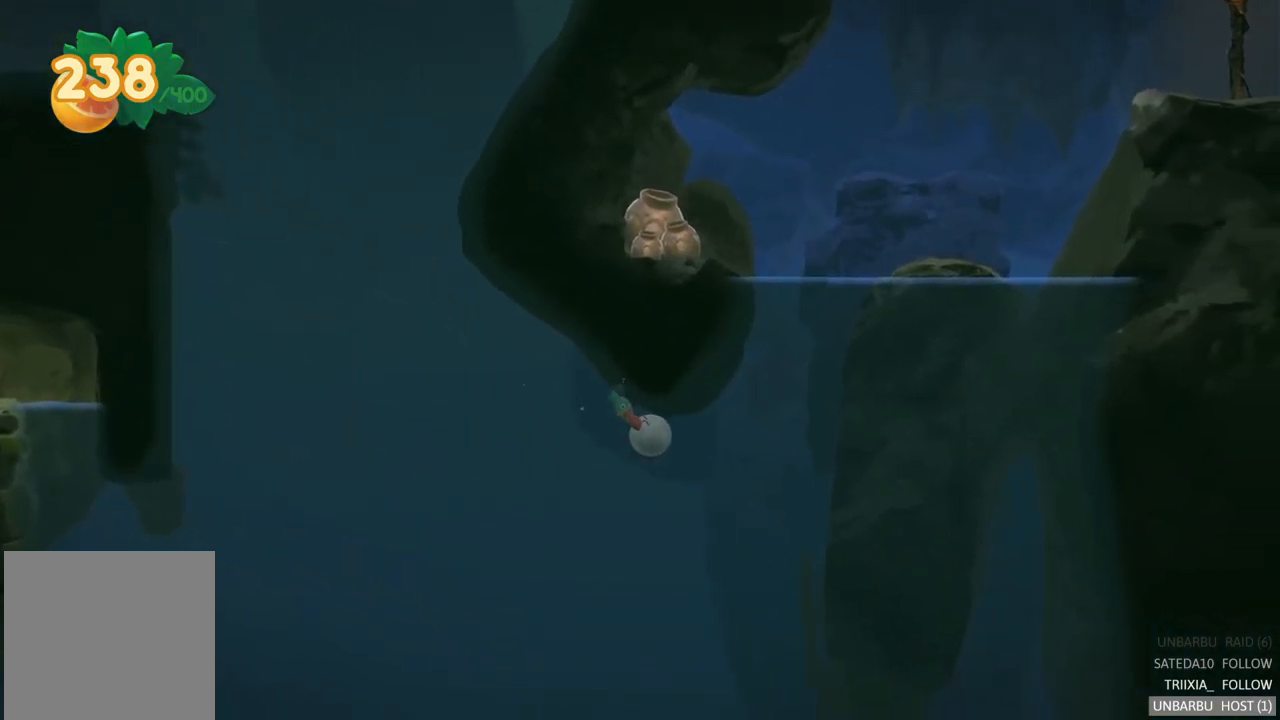
{"buttons": [], "left_stick": "right", "right_stick": "center", "events": [[150, "left_stick", "right"]]}
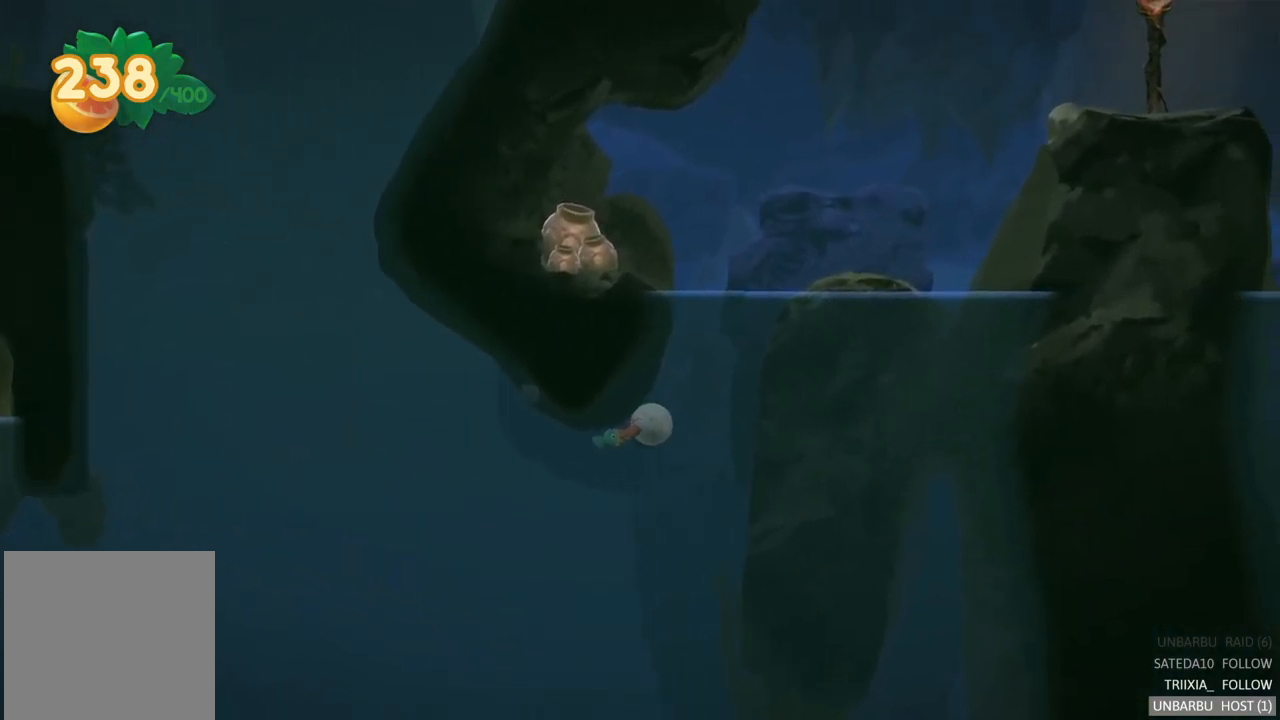
{"buttons": [], "left_stick": "center", "right_stick": "center", "events": [[167, "left_stick", "up-right"], [283, "left_stick", "center"]]}
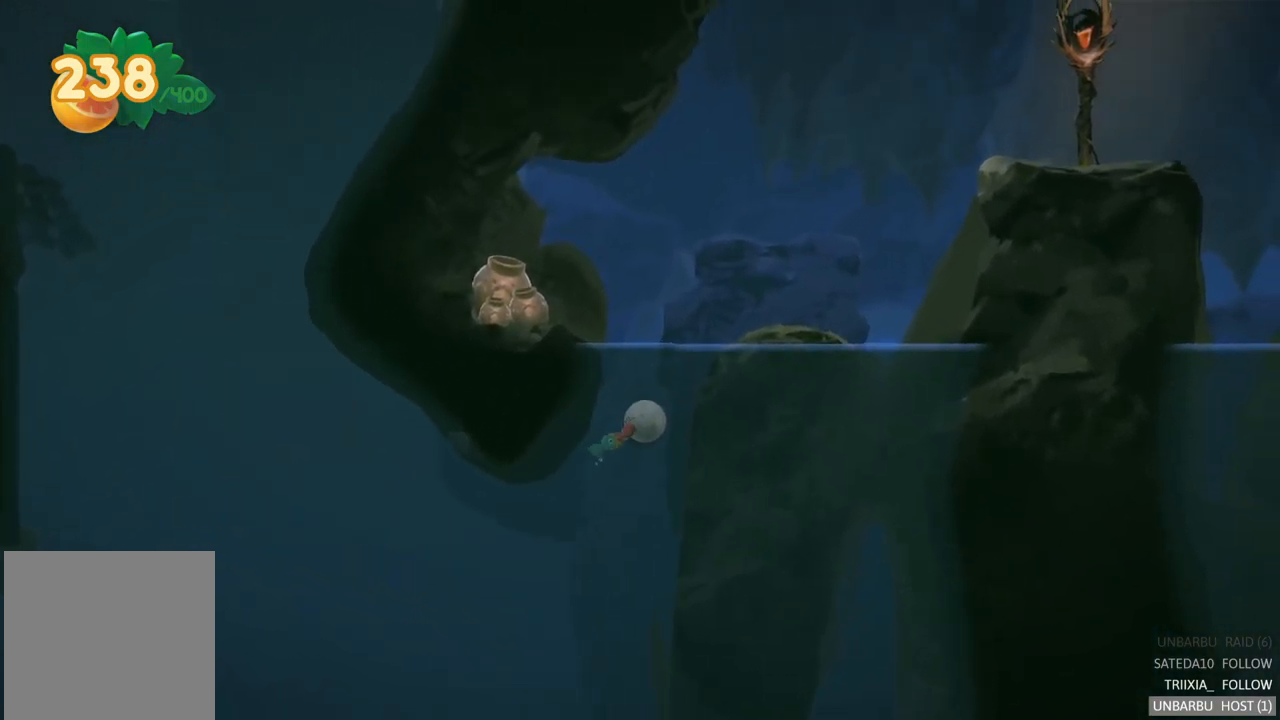
{"buttons": [], "left_stick": "left", "right_stick": "center", "events": [[83, "left_stick", "left"]]}